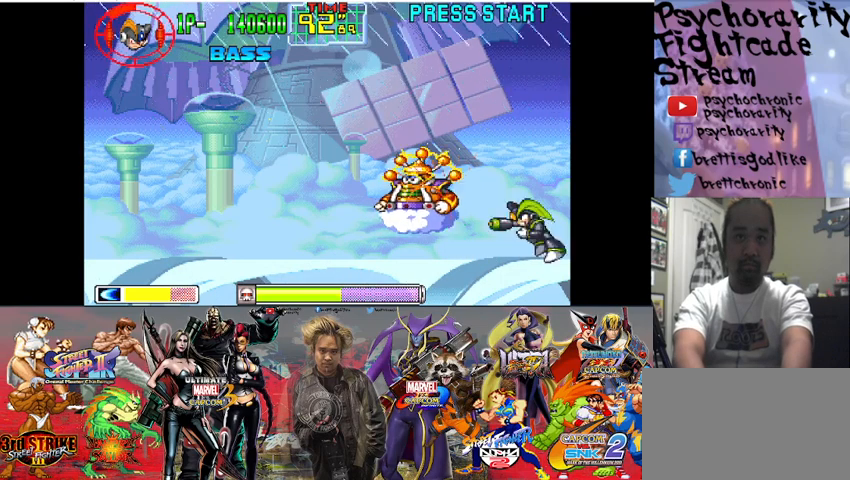
Gameplay with a controller (arcade stick); each line is a JSON object with the inputs held at the frame after it. "events" lists button and stick changes between this image and that frame as [ms after this image, input, new state], when the widget could be followed in between. Not read: L3 R3.
{"buttons": ["SQUARE"], "events": [[67, "SQUARE", "up"], [133, "SQUARE", "down"], [167, "SQUARE", "up"], [267, "SQUARE", "down"], [333, "SQUARE", "up"], [367, "SQUARE", "down"], [433, "SQUARE", "up"], [467, "SQUARE", "down"]]}
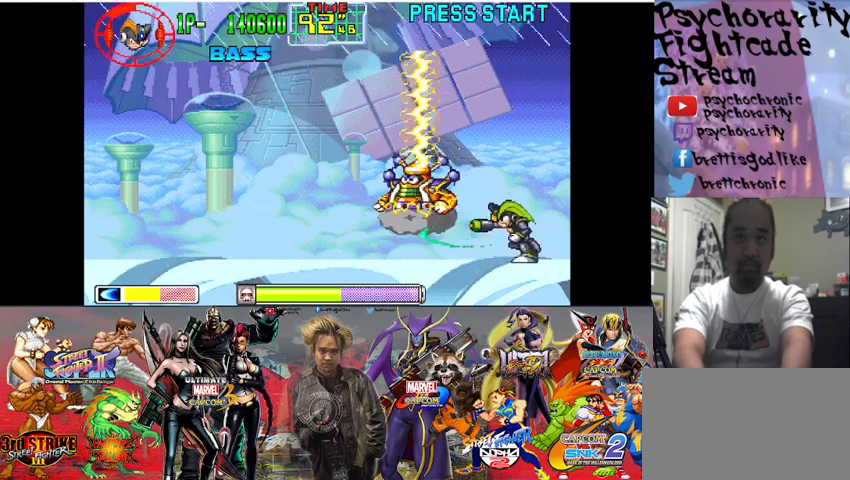
{"buttons": ["SQUARE"], "events": [[200, "SQUARE", "up"], [233, "SQUARE", "down"], [300, "SQUARE", "up"], [333, "SQUARE", "down"]]}
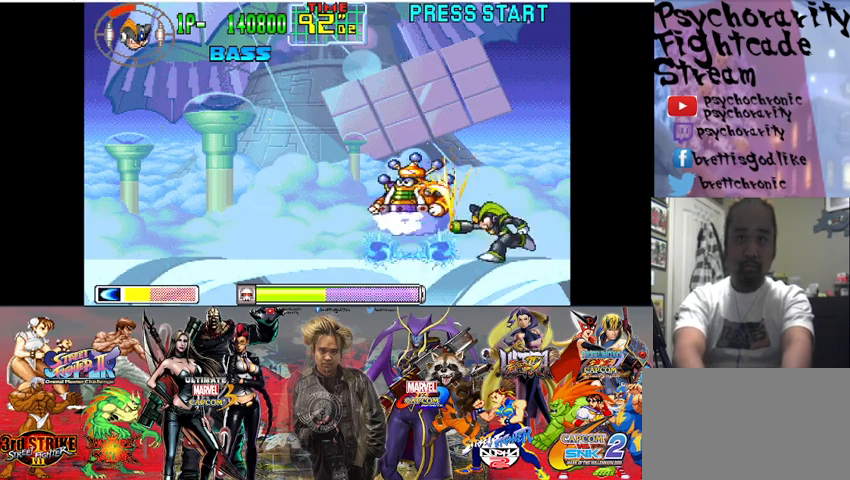
{"buttons": [], "events": [[33, "SQUARE", "up"], [100, "SQUARE", "down"], [133, "SQUARE", "up"], [233, "SQUARE", "down"], [400, "SQUARE", "up"], [433, "SQUARE", "down"], [500, "SQUARE", "up"]]}
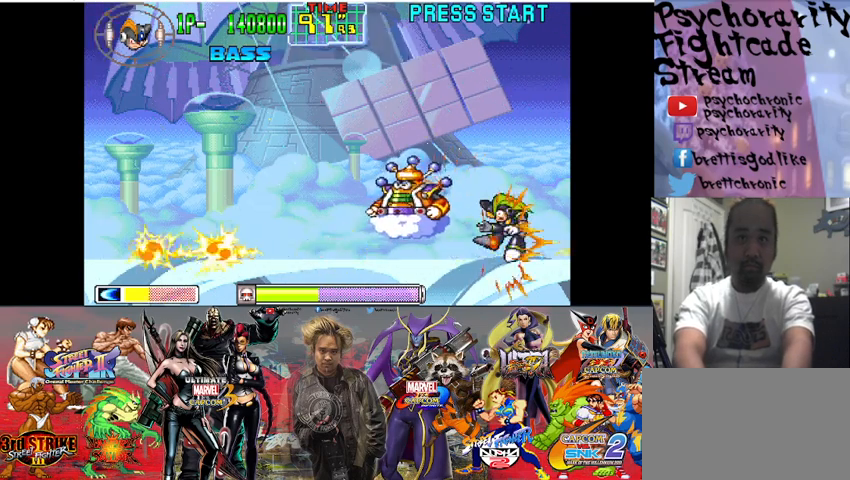
{"buttons": [], "events": [[67, "SQUARE", "down"], [133, "SQUARE", "up"], [200, "SQUARE", "down"], [300, "SQUARE", "up"], [400, "SQUARE", "down"], [467, "SQUARE", "up"]]}
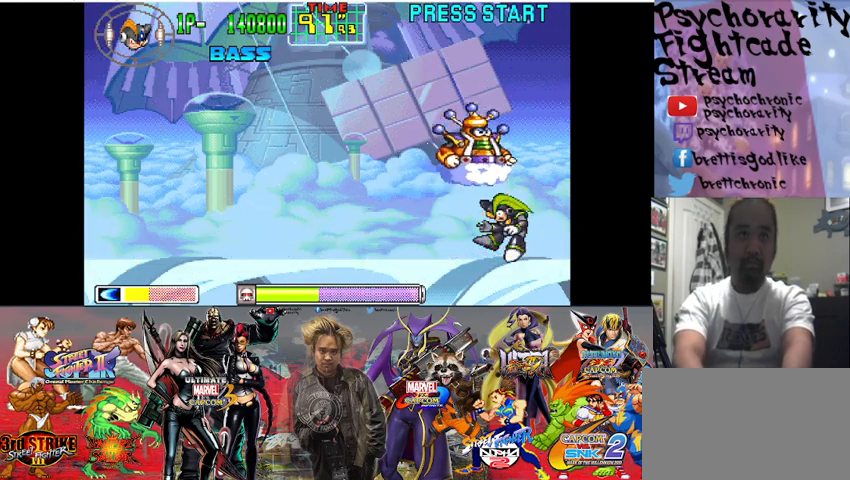
{"buttons": [], "events": [[133, "SQUARE", "down"], [200, "SQUARE", "up"], [367, "SQUARE", "down"], [500, "SQUARE", "up"]]}
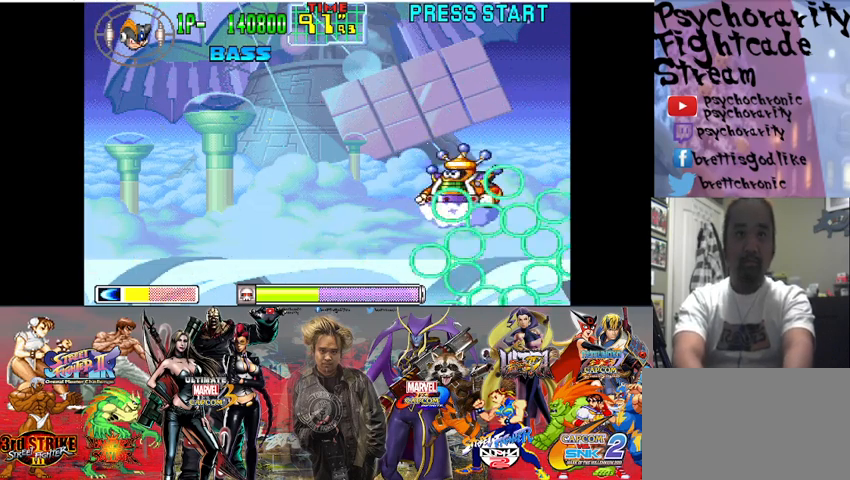
{"buttons": [], "events": [[133, "SQUARE", "down"], [233, "SQUARE", "up"]]}
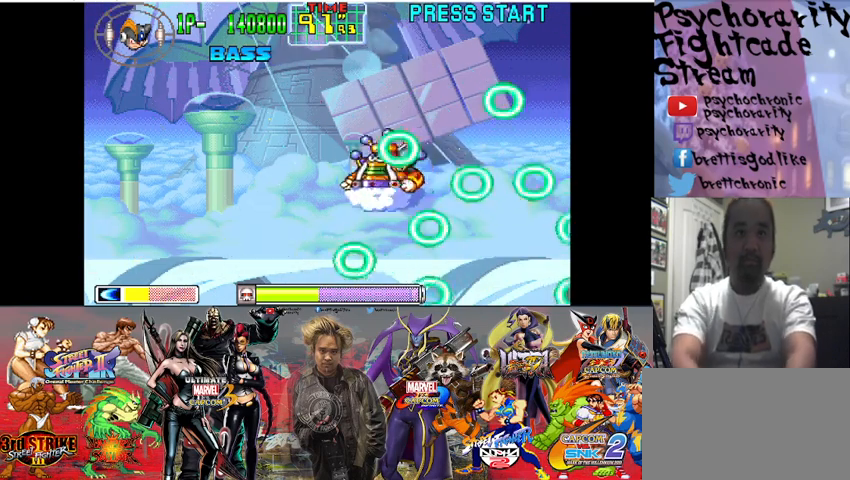
{"buttons": [], "events": []}
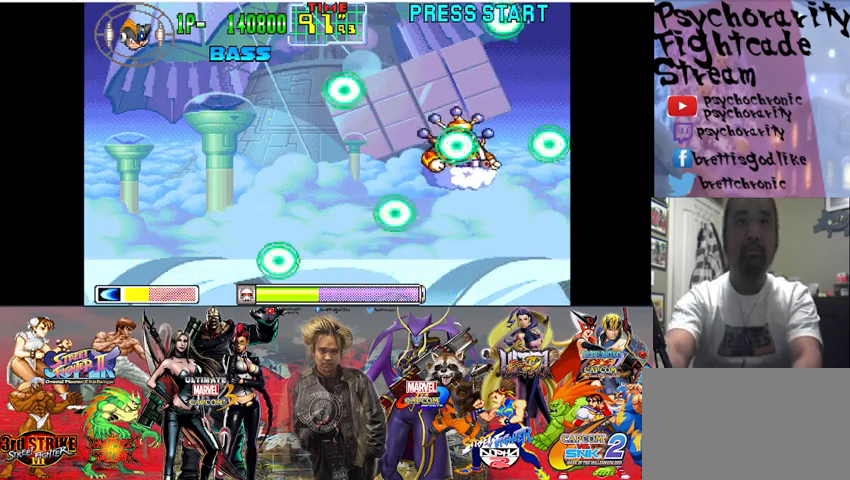
{"buttons": [], "events": []}
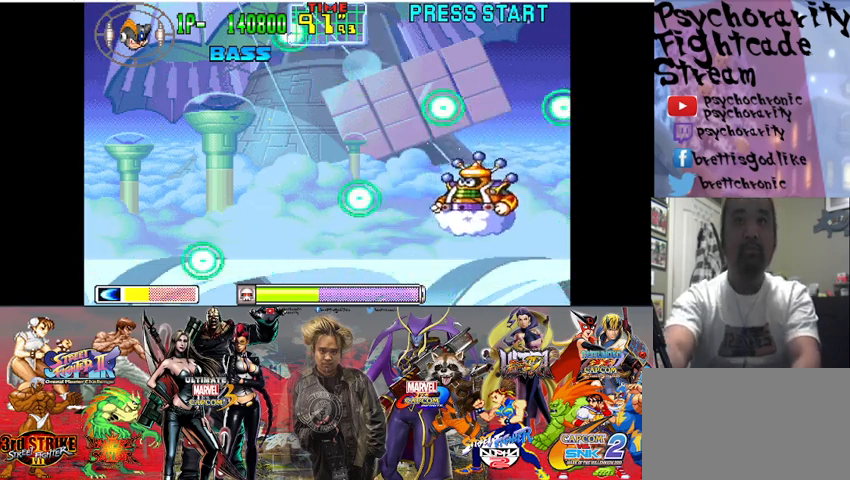
{"buttons": [], "events": []}
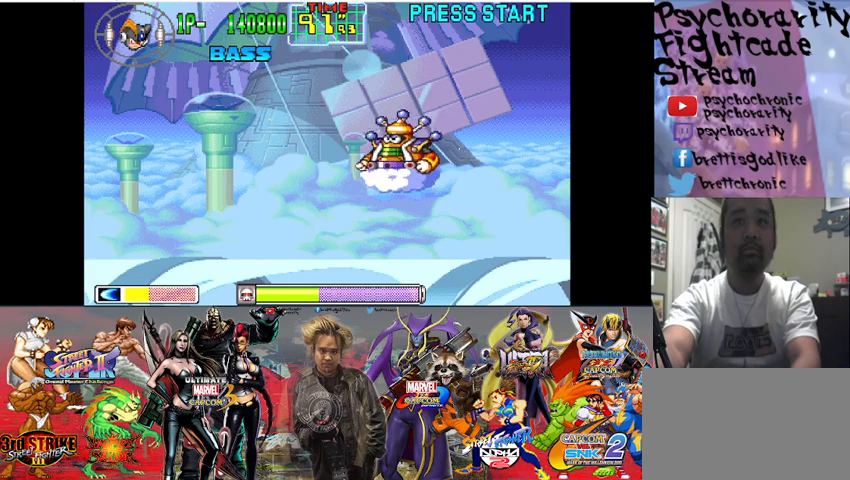
{"buttons": [], "events": []}
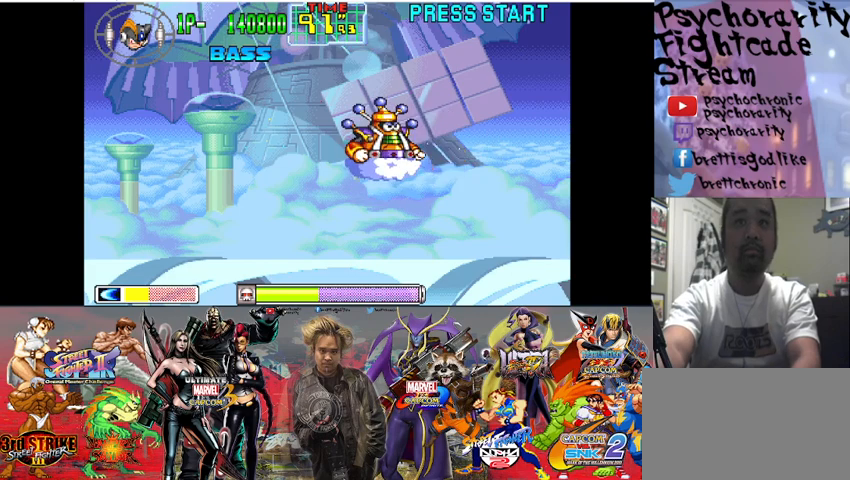
{"buttons": [], "events": []}
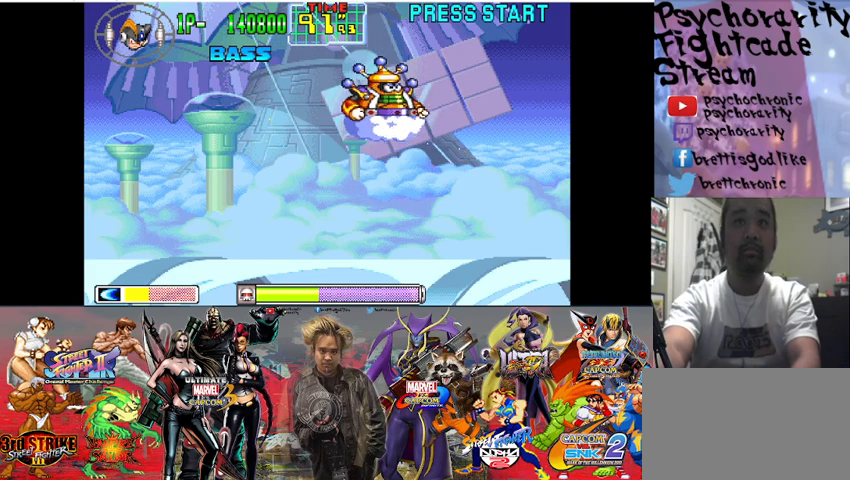
{"buttons": [], "events": []}
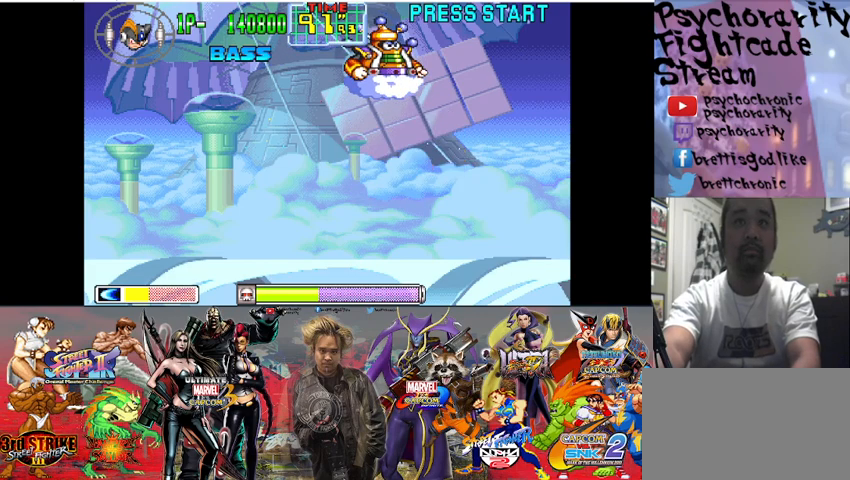
{"buttons": ["START"], "events": [[500, "START", "down"]]}
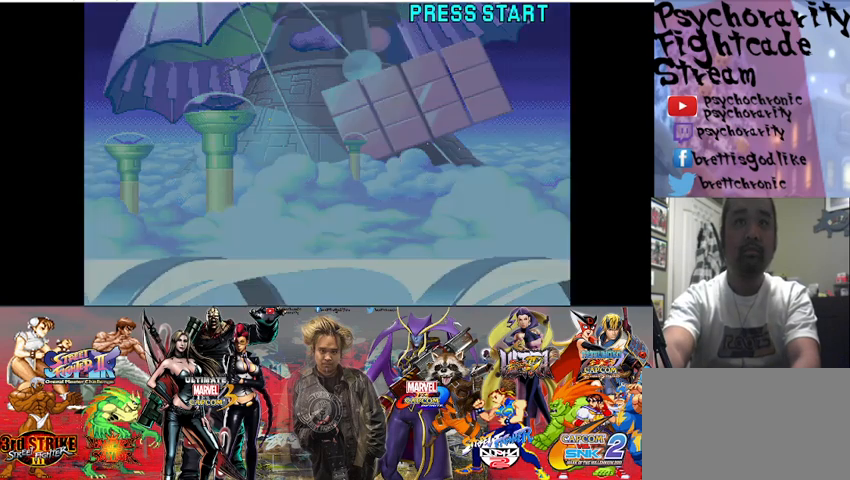
{"buttons": [], "events": [[167, "START", "up"]]}
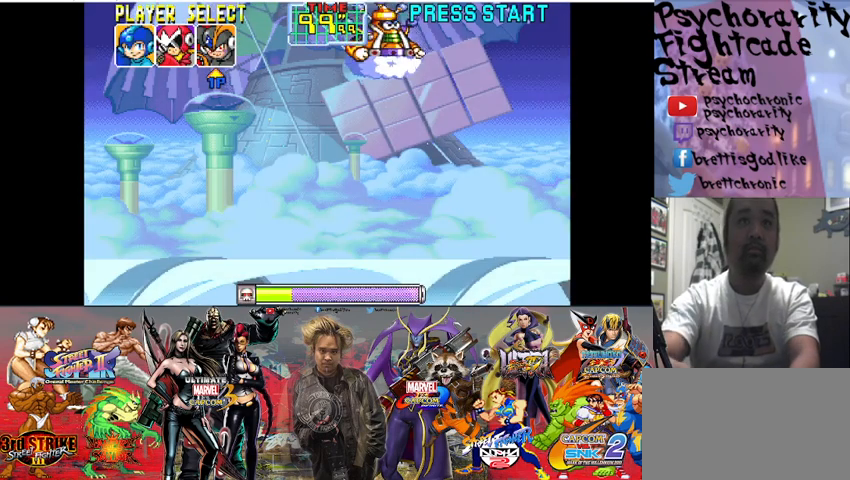
{"buttons": [], "events": [[200, "SQUARE", "down"], [267, "SQUARE", "up"]]}
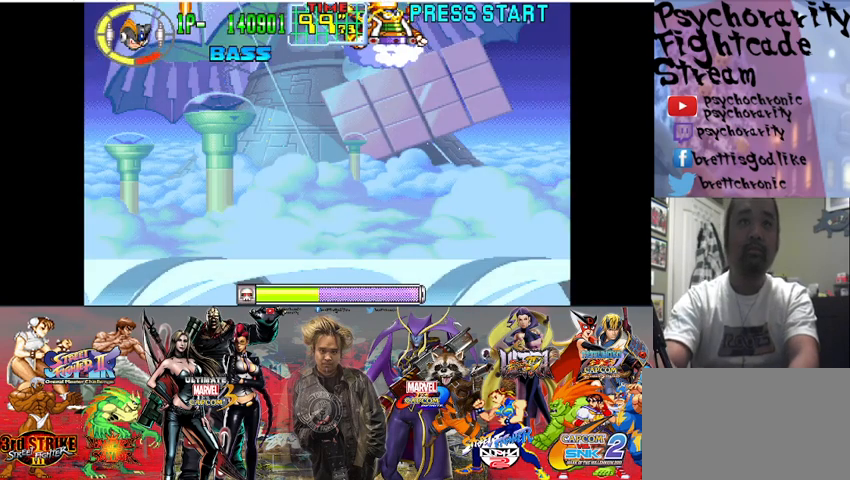
{"buttons": ["SQUARE"], "events": [[167, "SQUARE", "down"]]}
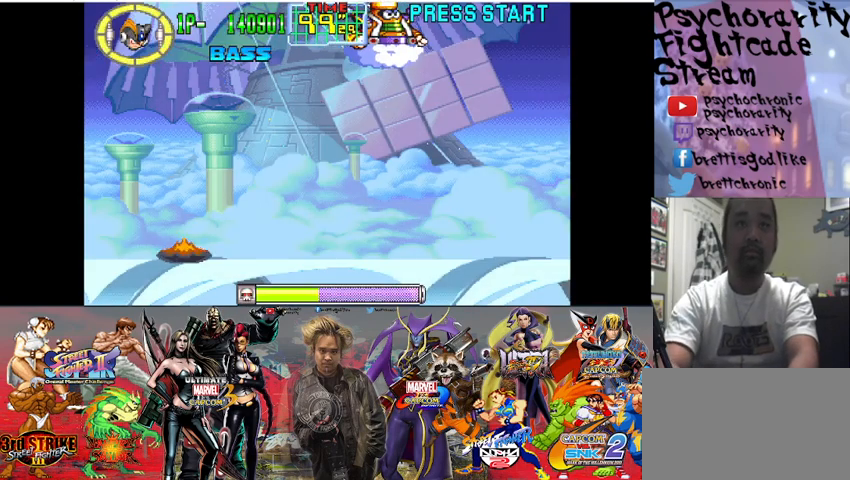
{"buttons": ["SQUARE"], "events": []}
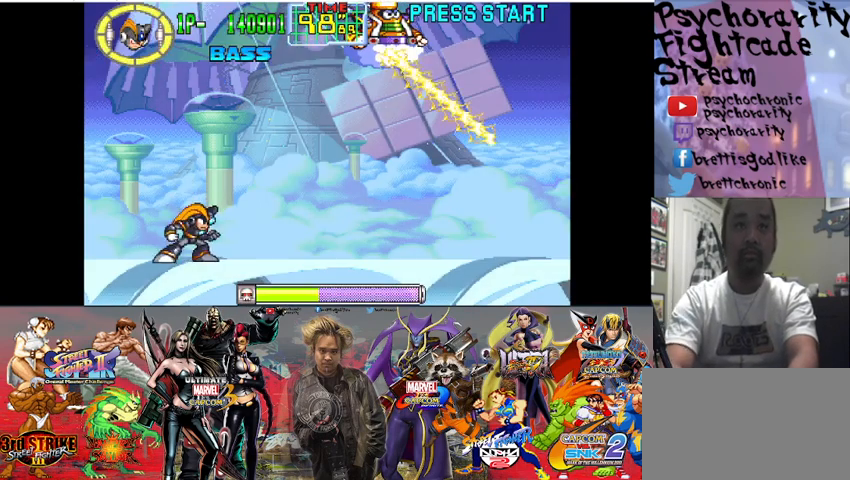
{"buttons": ["SQUARE"], "events": []}
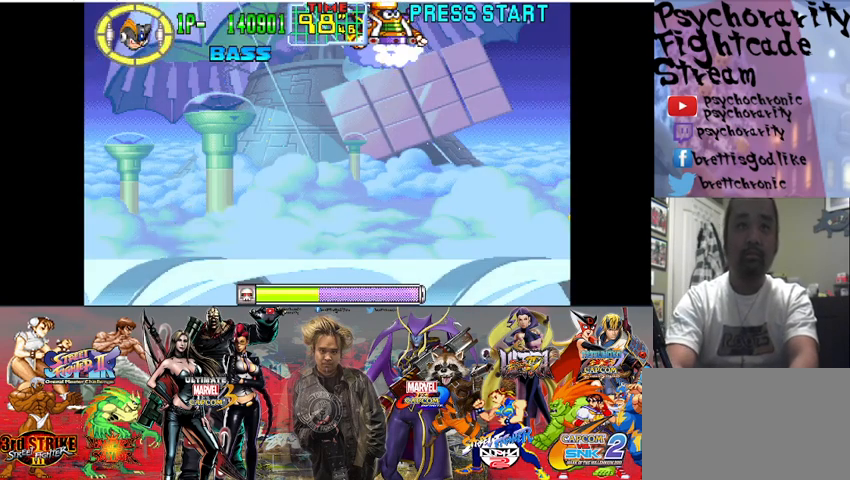
{"buttons": ["SQUARE"], "events": []}
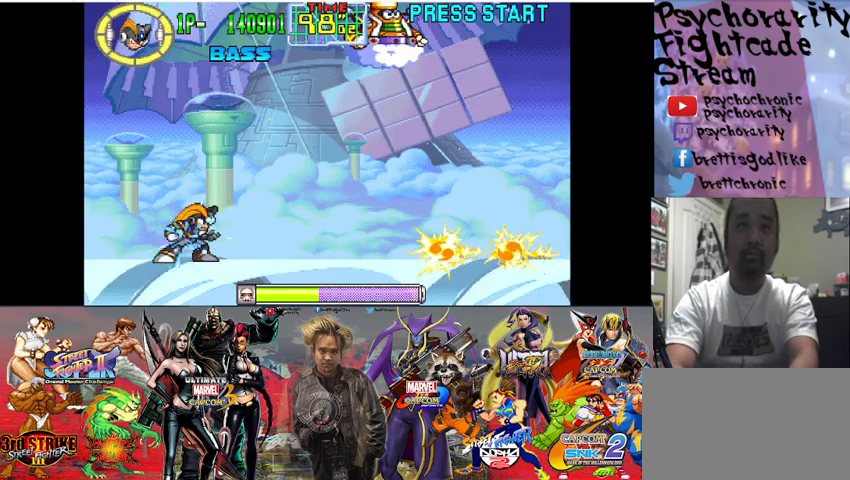
{"buttons": ["CROSS", "SQUARE"], "events": [[300, "CROSS", "down"]]}
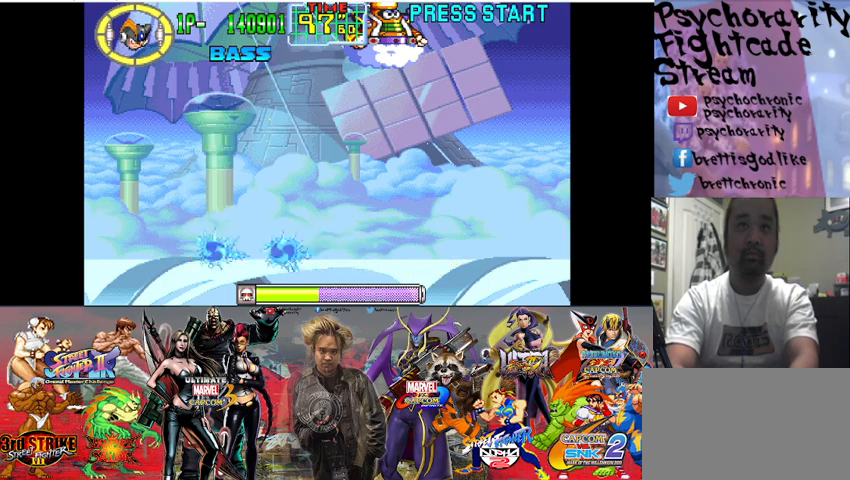
{"buttons": ["SQUARE"], "events": [[467, "CROSS", "up"]]}
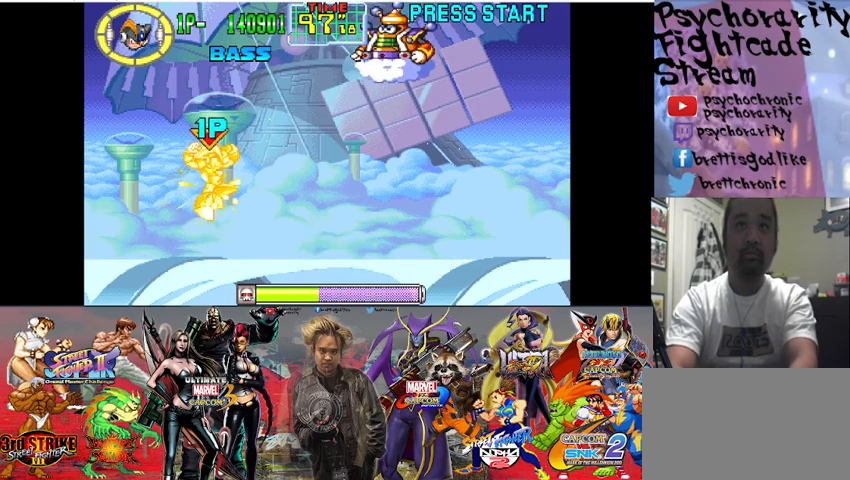
{"buttons": [], "events": [[133, "CROSS", "down"], [367, "CROSS", "up"], [400, "SQUARE", "up"]]}
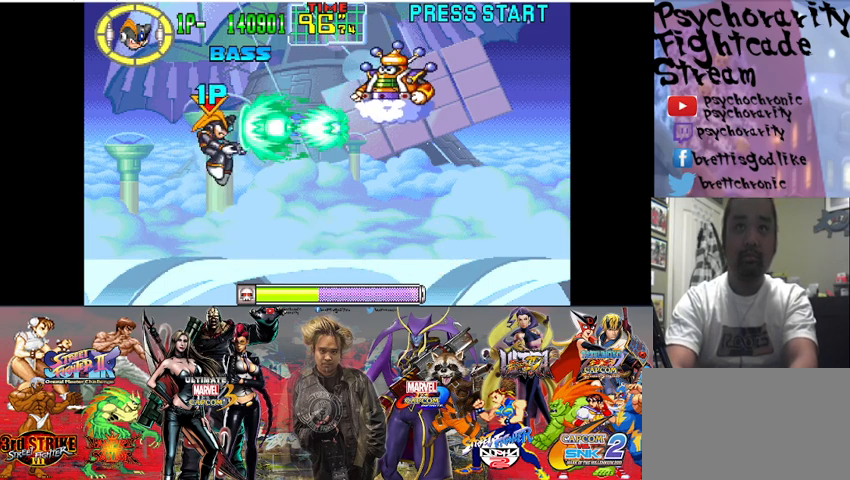
{"buttons": ["CROSS", "SQUARE"], "events": [[33, "SQUARE", "down"], [400, "CROSS", "down"]]}
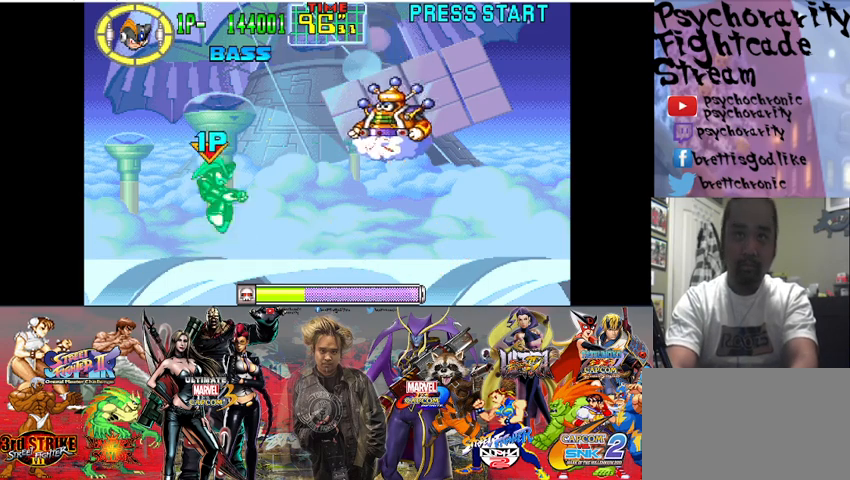
{"buttons": [], "events": [[133, "CROSS", "up"], [133, "SQUARE", "up"], [167, "SQUARE", "down"], [267, "SQUARE", "up"], [300, "SQUARE", "down"], [367, "SQUARE", "up"], [400, "SQUARE", "down"], [500, "SQUARE", "up"]]}
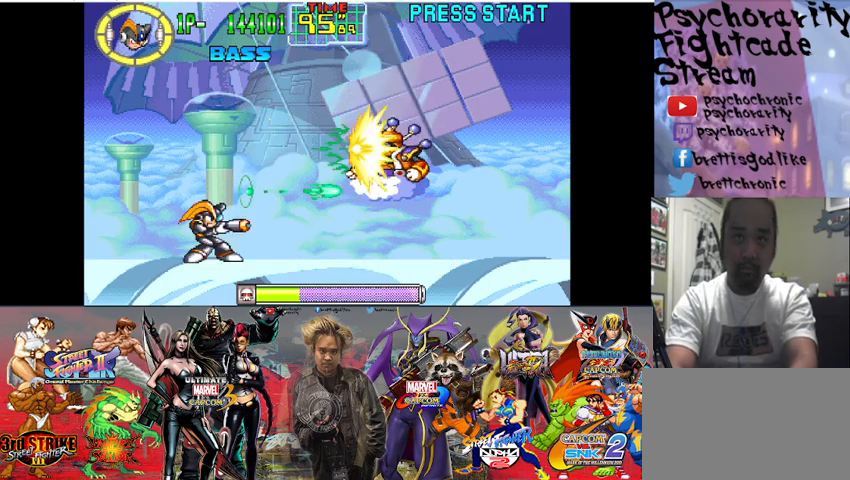
{"buttons": ["TRIANGLE"], "events": [[133, "TRIANGLE", "down"], [267, "TRIANGLE", "up"], [400, "TRIANGLE", "down"]]}
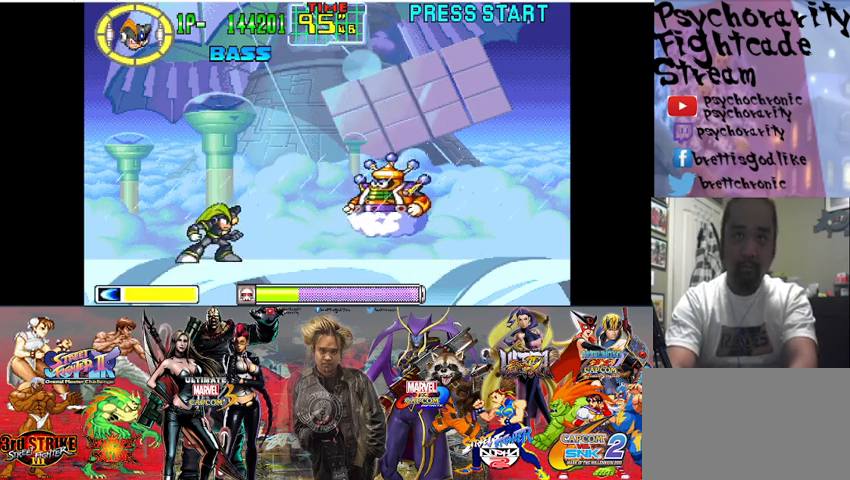
{"buttons": [], "events": [[67, "TRIANGLE", "up"], [367, "SQUARE", "down"], [467, "SQUARE", "up"]]}
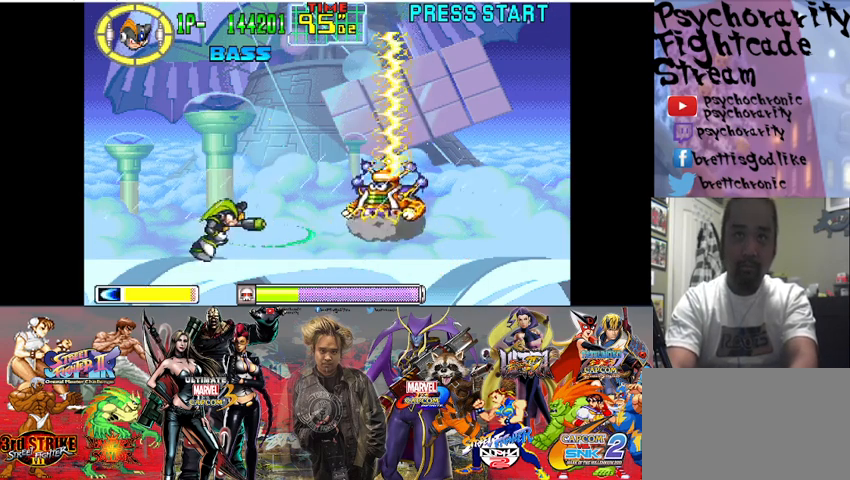
{"buttons": [], "events": [[33, "SQUARE", "down"], [100, "SQUARE", "up"], [200, "SQUARE", "down"], [267, "SQUARE", "up"]]}
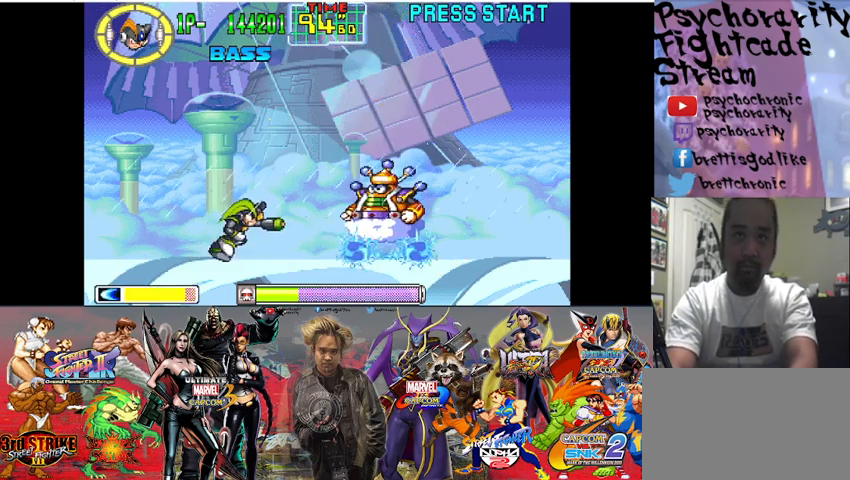
{"buttons": ["SQUARE"], "events": [[33, "SQUARE", "down"], [167, "SQUARE", "up"], [200, "SQUARE", "down"], [300, "SQUARE", "up"], [433, "SQUARE", "down"]]}
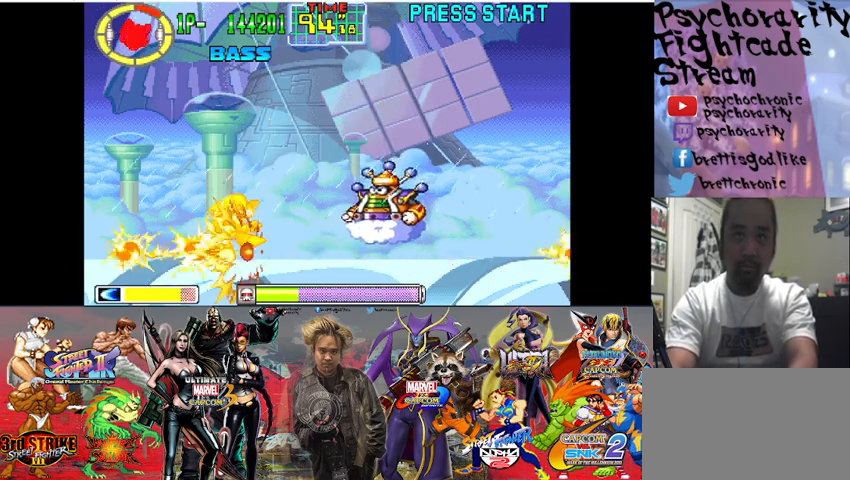
{"buttons": ["CROSS"], "events": [[33, "CROSS", "down"], [133, "SQUARE", "up"], [267, "CROSS", "up"], [333, "CROSS", "down"]]}